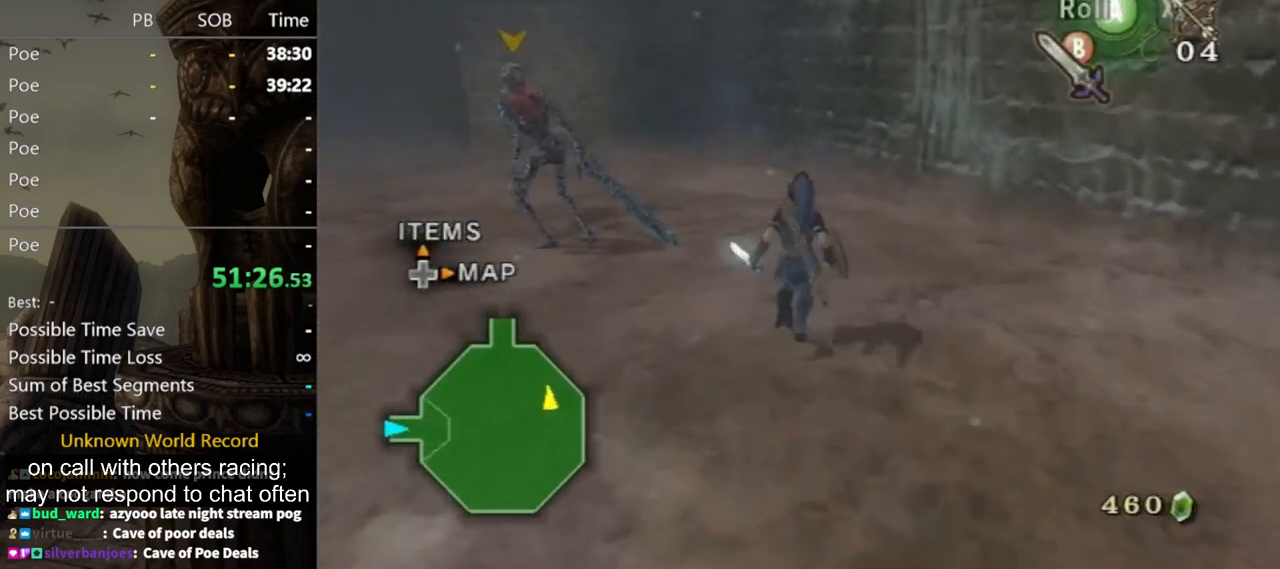
Gameplay with a controller (Nintendo layout); each line is a JSON object with the inputs held at the frame after it. "events" lists button and stick changes between this image and that frame as [ms after this image, input, new state], when the widget could be followed in between. Not read: L3 R3.
{"buttons": [], "left_stick": "up", "right_stick": "center", "events": [[67, "B", "down"], [67, "left_stick", "left"], [100, "B", "up"], [167, "B", "down"], [167, "left_stick", "up-left"], [233, "B", "up"], [300, "left_stick", "up"]]}
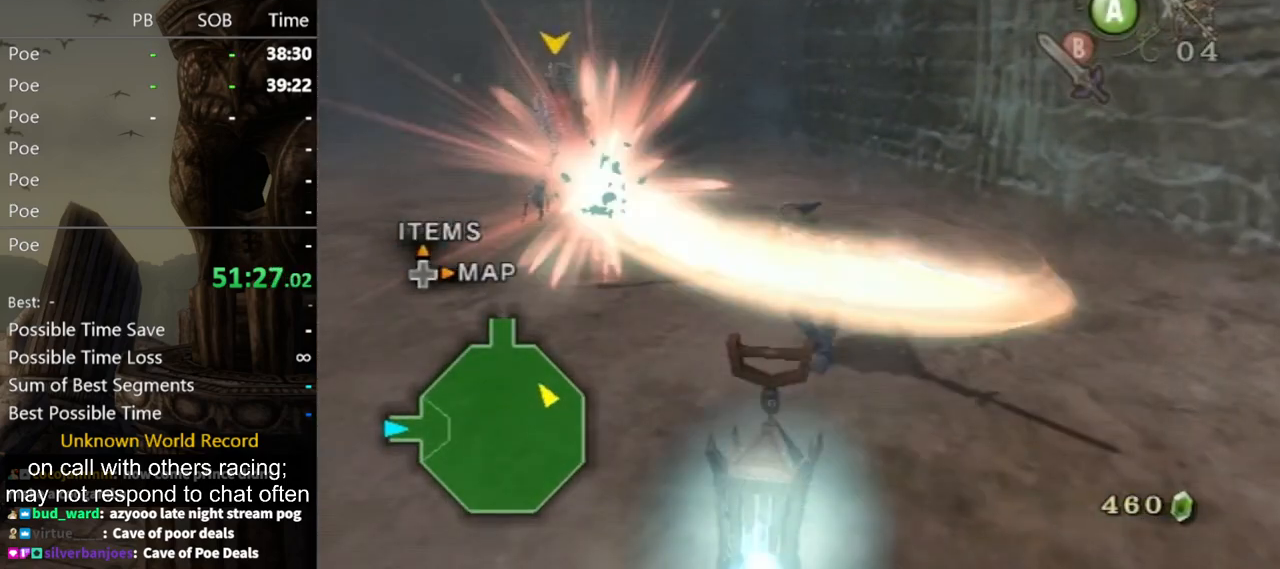
{"buttons": [], "left_stick": "up", "right_stick": "center", "events": [[33, "left_stick", "center"], [33, "right_stick", "right"], [267, "left_stick", "up-right"], [467, "right_stick", "center"], [500, "left_stick", "up"]]}
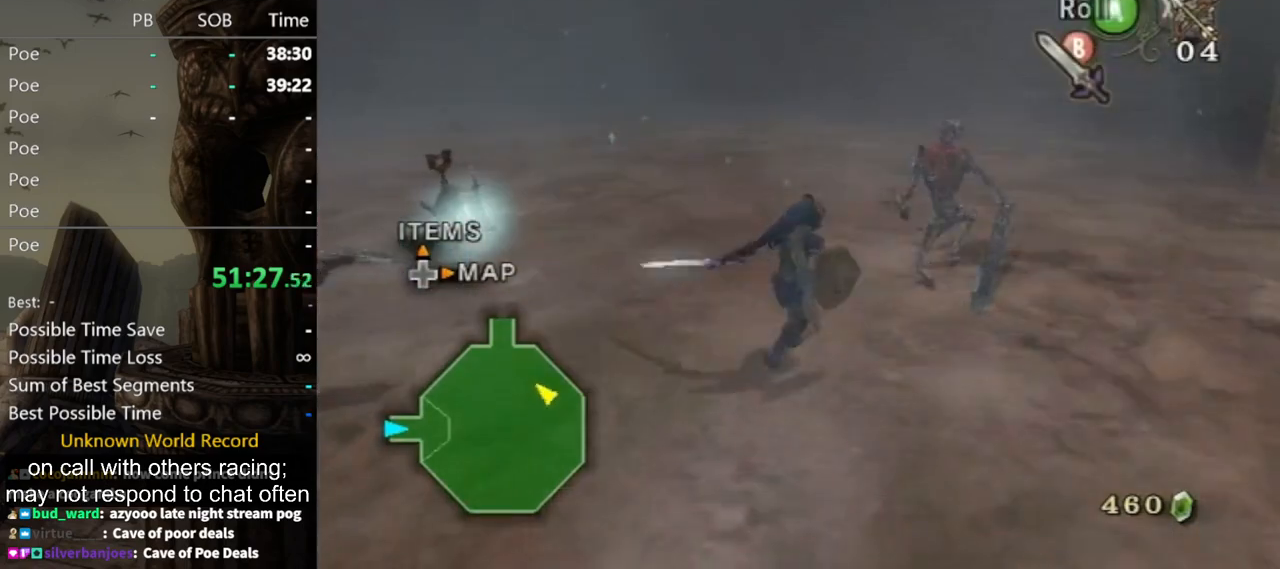
{"buttons": ["A"], "left_stick": "center", "right_stick": "center", "events": [[167, "Z", "down"], [233, "Z", "up"], [267, "A", "down"], [367, "A", "up"], [400, "left_stick", "center"], [500, "A", "down"]]}
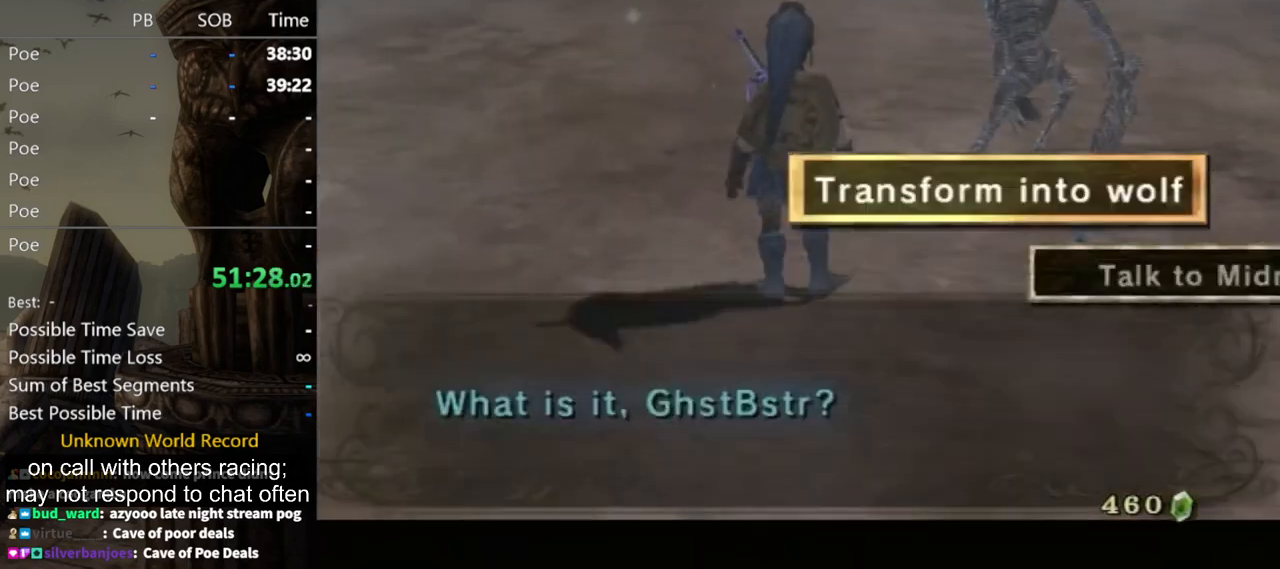
{"buttons": [], "left_stick": "center", "right_stick": "center", "events": [[67, "A", "up"], [100, "A", "down"], [167, "A", "up"]]}
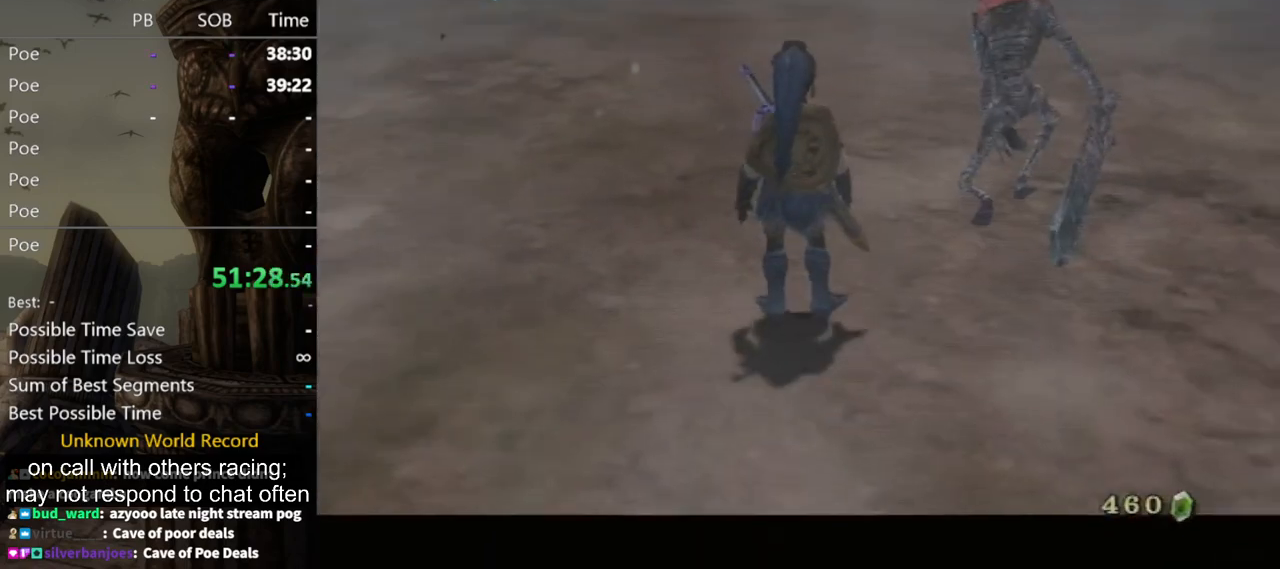
{"buttons": [], "left_stick": "center", "right_stick": "center", "events": []}
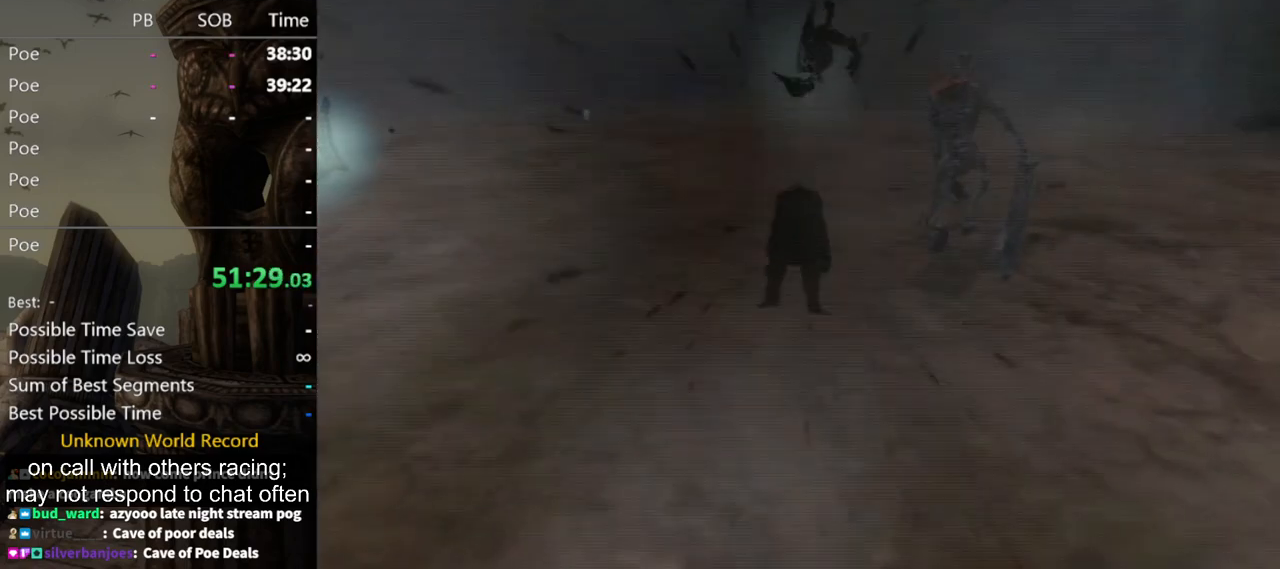
{"buttons": [], "left_stick": "center", "right_stick": "center", "events": []}
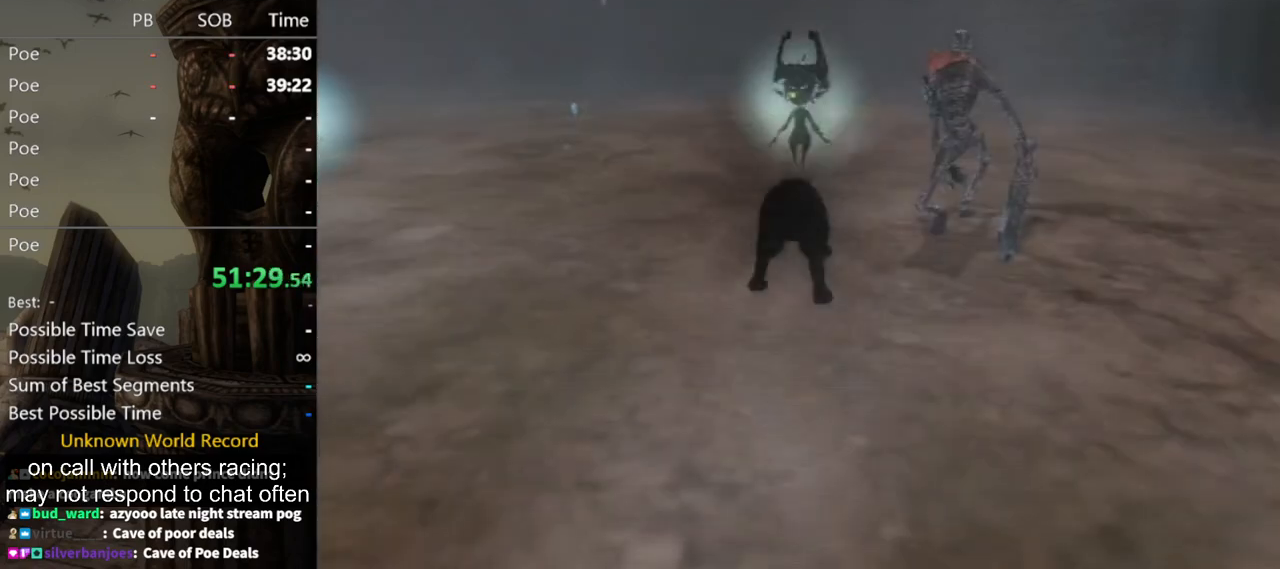
{"buttons": ["X"], "left_stick": "up", "right_stick": "center", "events": [[167, "left_stick", "up"], [433, "X", "down"]]}
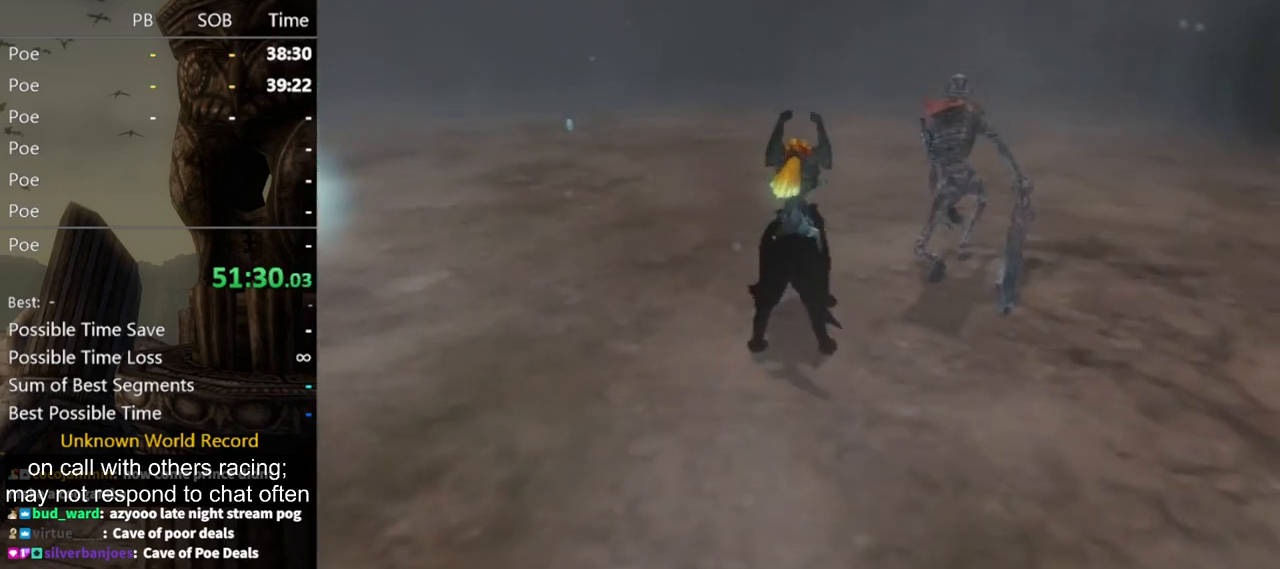
{"buttons": [], "left_stick": "up-left", "right_stick": "center", "events": [[33, "X", "up"], [100, "X", "down"], [200, "X", "up"], [200, "left_stick", "up-left"], [300, "X", "down"], [333, "X", "up"], [367, "X", "down"], [467, "X", "up"]]}
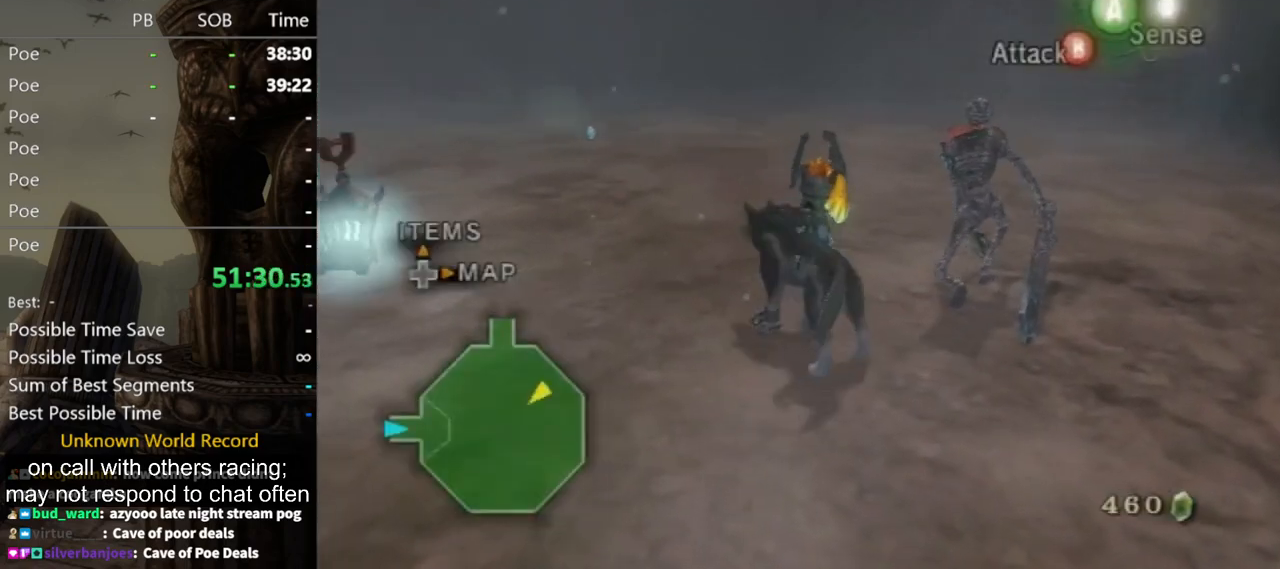
{"buttons": ["L1"], "left_stick": "up", "right_stick": "center", "events": [[33, "X", "down"], [67, "left_stick", "left"], [100, "X", "up"], [133, "X", "down"], [167, "left_stick", "down-left"], [200, "X", "up"], [267, "L1", "down"], [267, "left_stick", "center"], [333, "A", "down"], [400, "A", "up"], [500, "left_stick", "up"]]}
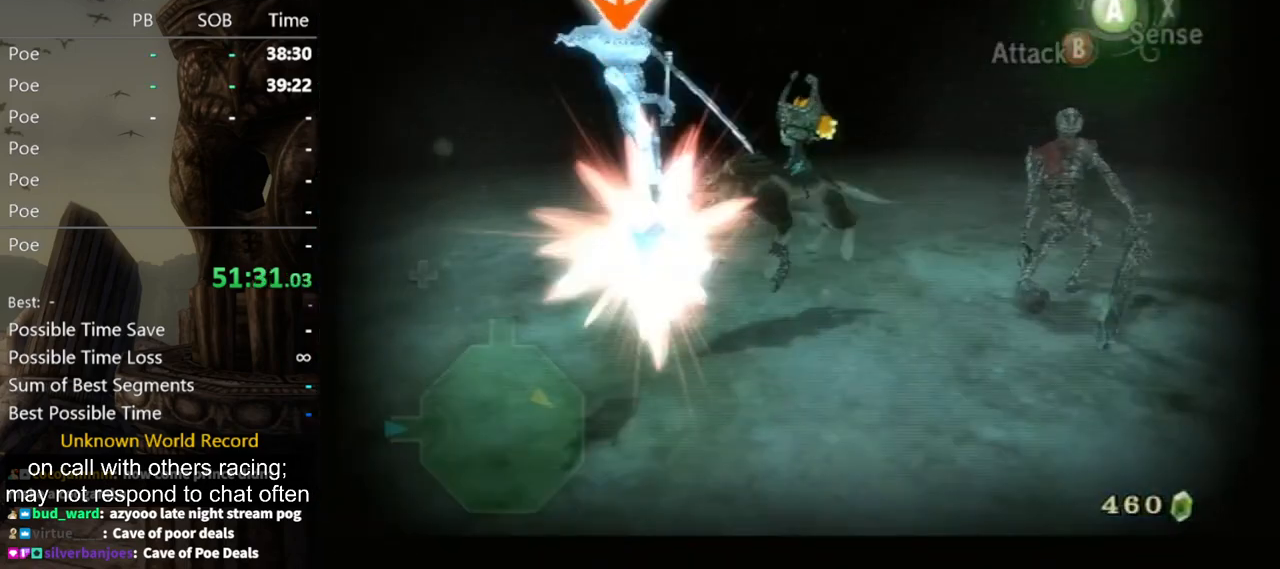
{"buttons": ["L1"], "left_stick": "down-right", "right_stick": "center", "events": [[100, "left_stick", "right"], [200, "left_stick", "down-left"], [300, "left_stick", "up-left"], [467, "left_stick", "down-right"]]}
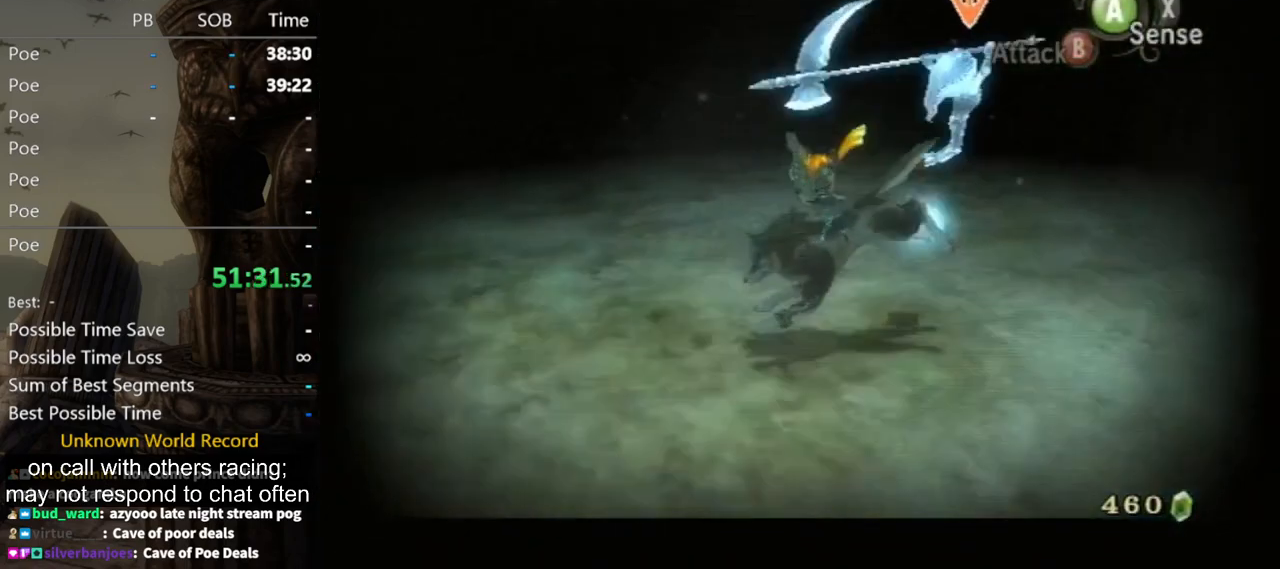
{"buttons": ["L1"], "left_stick": "center", "right_stick": "center", "events": [[100, "B", "down"], [100, "left_stick", "down-left"], [167, "B", "up"], [167, "left_stick", "up-left"], [233, "B", "down"], [300, "B", "up"], [333, "B", "down"], [333, "left_stick", "down-right"], [467, "B", "up"], [467, "left_stick", "center"]]}
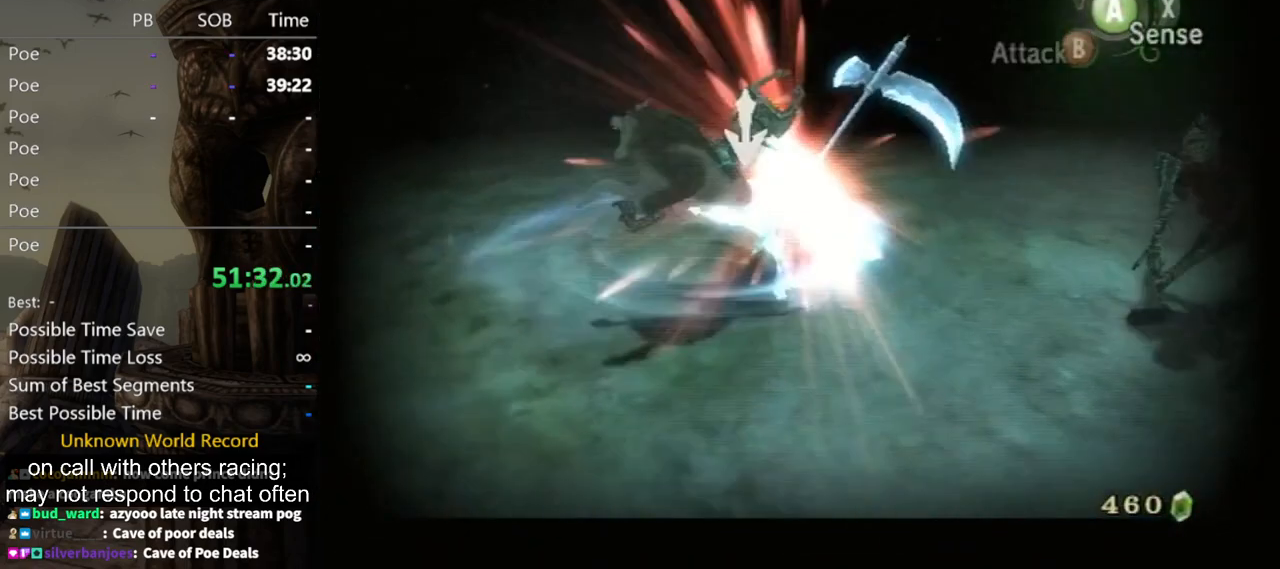
{"buttons": [], "left_stick": "up-right", "right_stick": "center", "events": [[100, "L1", "up"], [400, "left_stick", "up-right"]]}
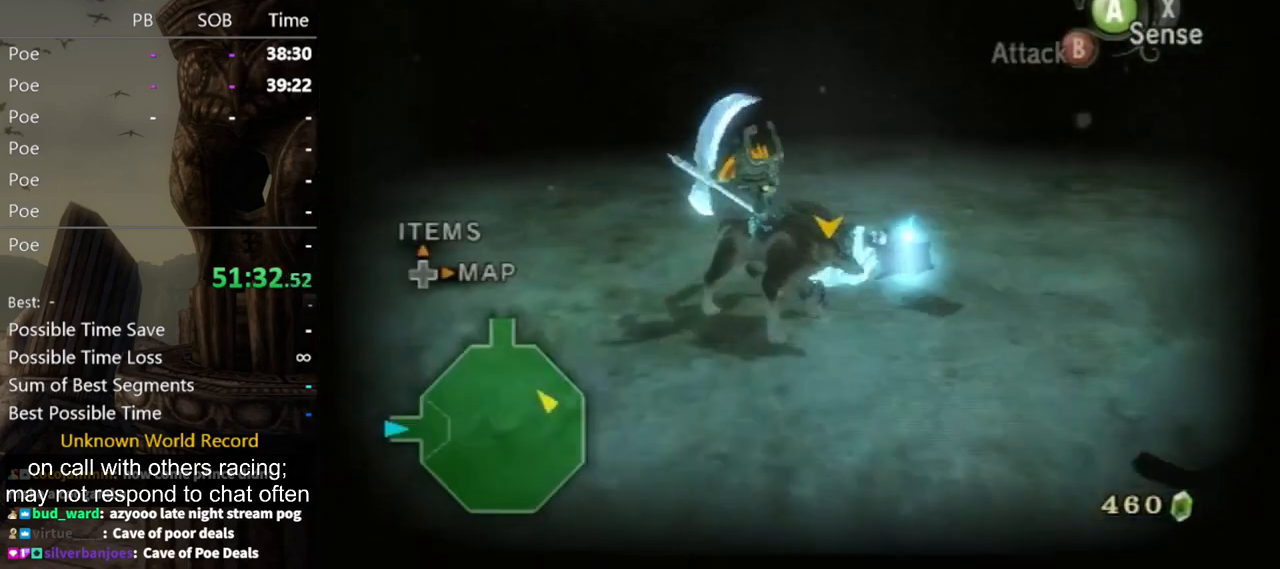
{"buttons": [], "left_stick": "left", "right_stick": "center", "events": [[100, "left_stick", "up"], [200, "left_stick", "up-left"], [300, "left_stick", "left"]]}
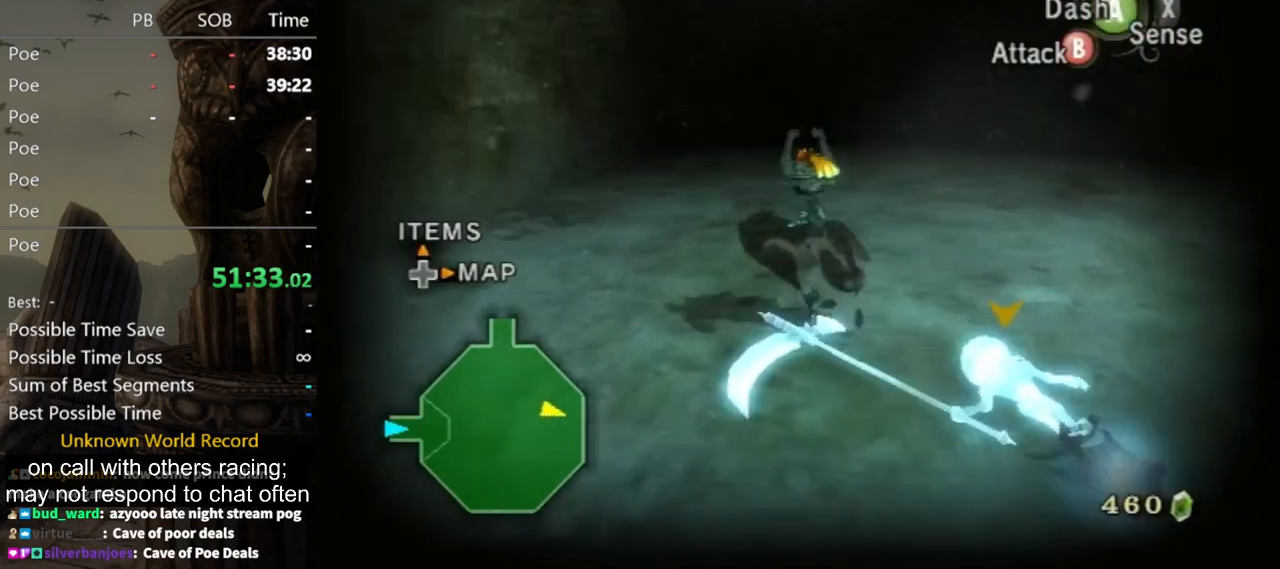
{"buttons": ["X", "L1"], "left_stick": "center", "right_stick": "center", "events": [[67, "right_stick", "left"], [133, "left_stick", "up"], [233, "left_stick", "right"], [333, "left_stick", "down-right"], [367, "right_stick", "center"], [400, "L1", "down"], [433, "A", "down"], [433, "left_stick", "center"], [500, "A", "up"], [500, "X", "down"]]}
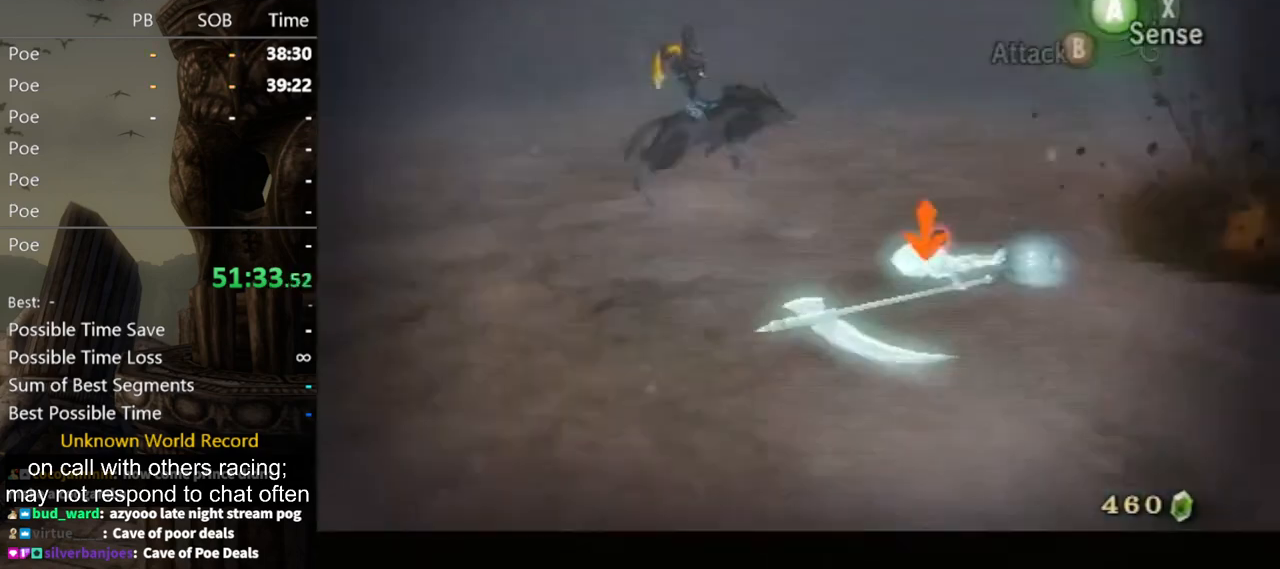
{"buttons": [], "left_stick": "center", "right_stick": "center", "events": [[33, "X", "up"], [300, "L1", "up"]]}
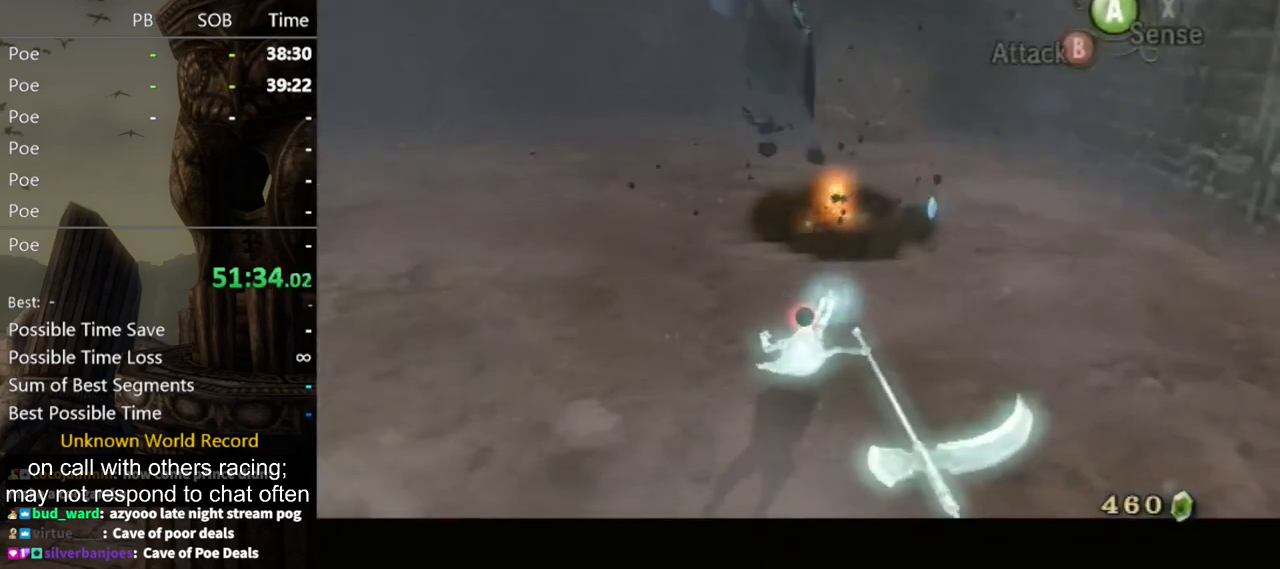
{"buttons": [], "left_stick": "center", "right_stick": "center", "events": []}
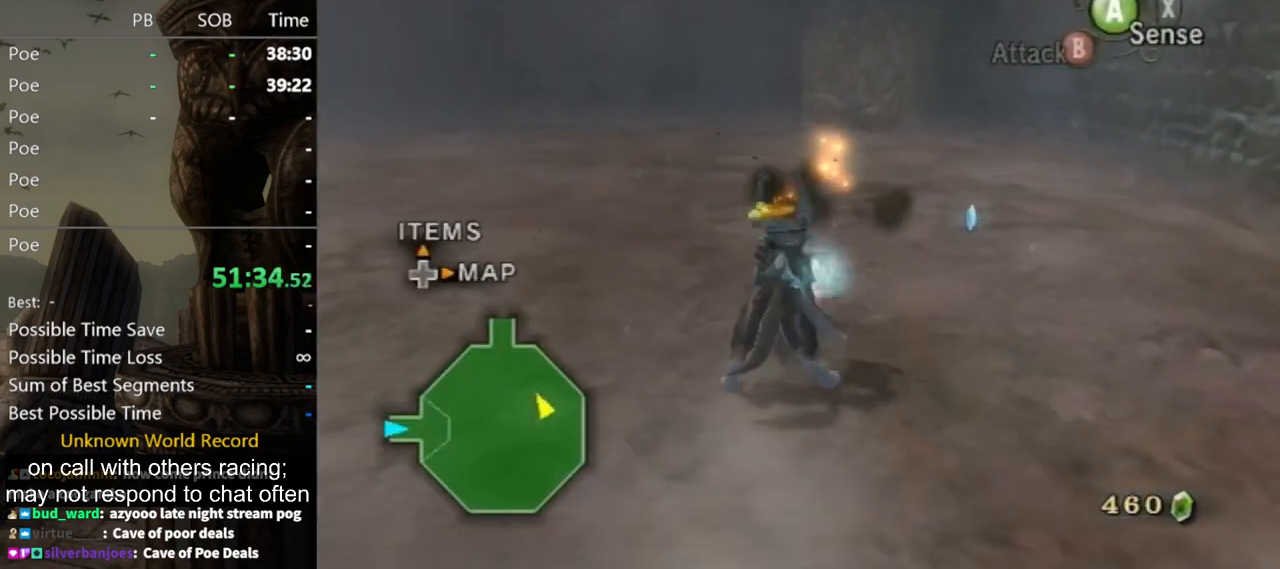
{"buttons": [], "left_stick": "center", "right_stick": "center", "events": []}
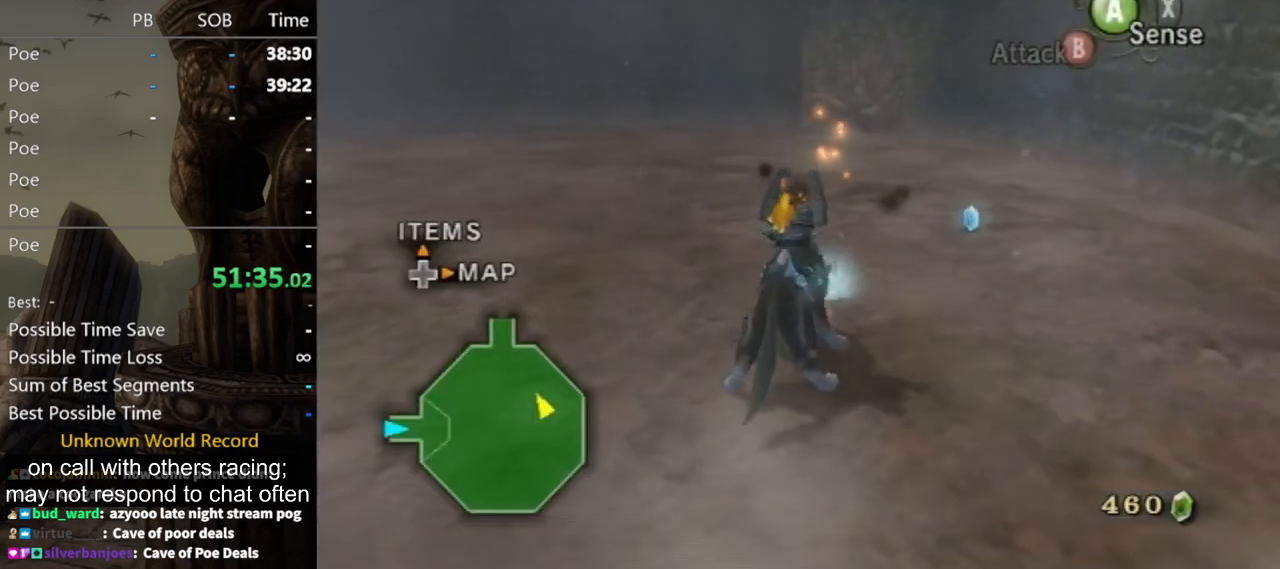
{"buttons": [], "left_stick": "center", "right_stick": "center", "events": [[333, "right_stick", "right"], [500, "right_stick", "center"]]}
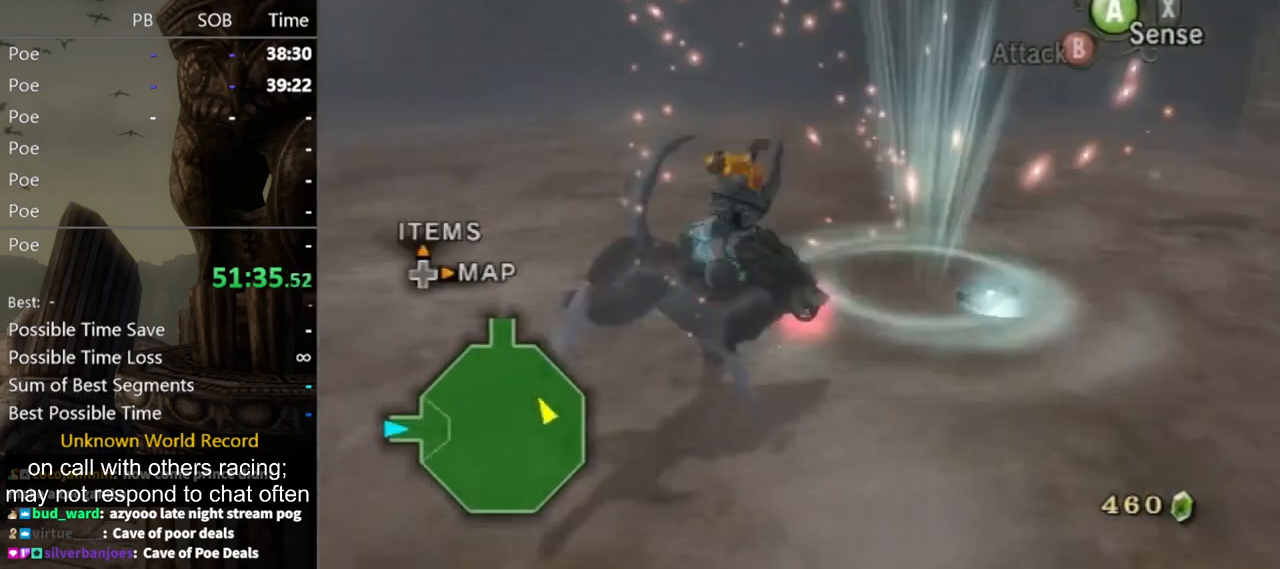
{"buttons": [], "left_stick": "center", "right_stick": "center", "events": []}
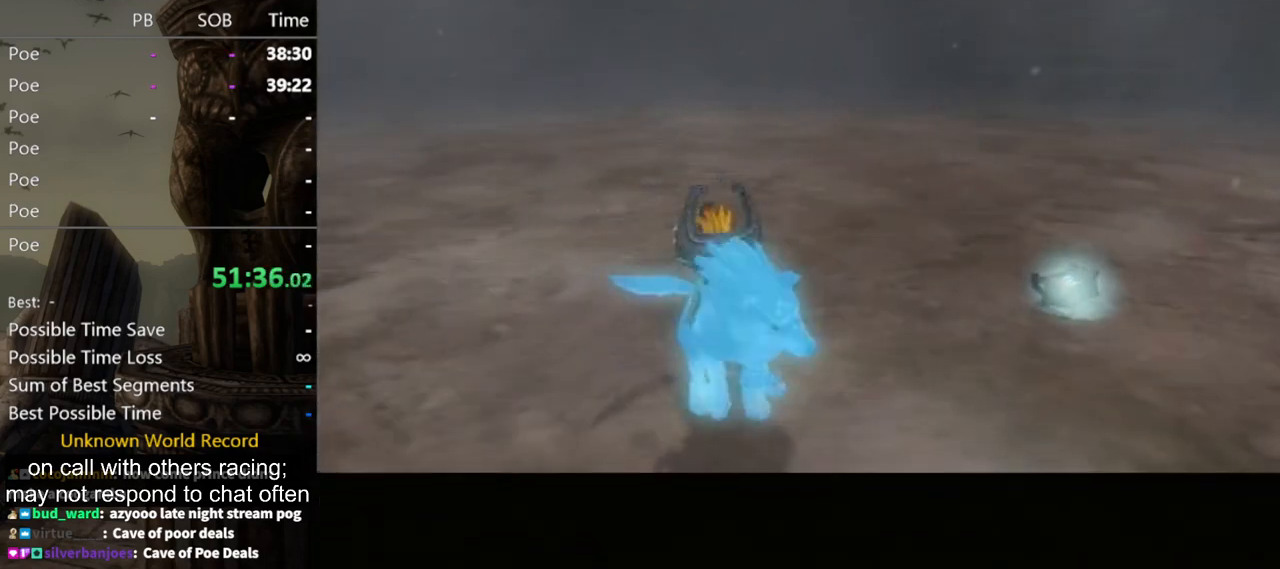
{"buttons": [], "left_stick": "center", "right_stick": "center", "events": []}
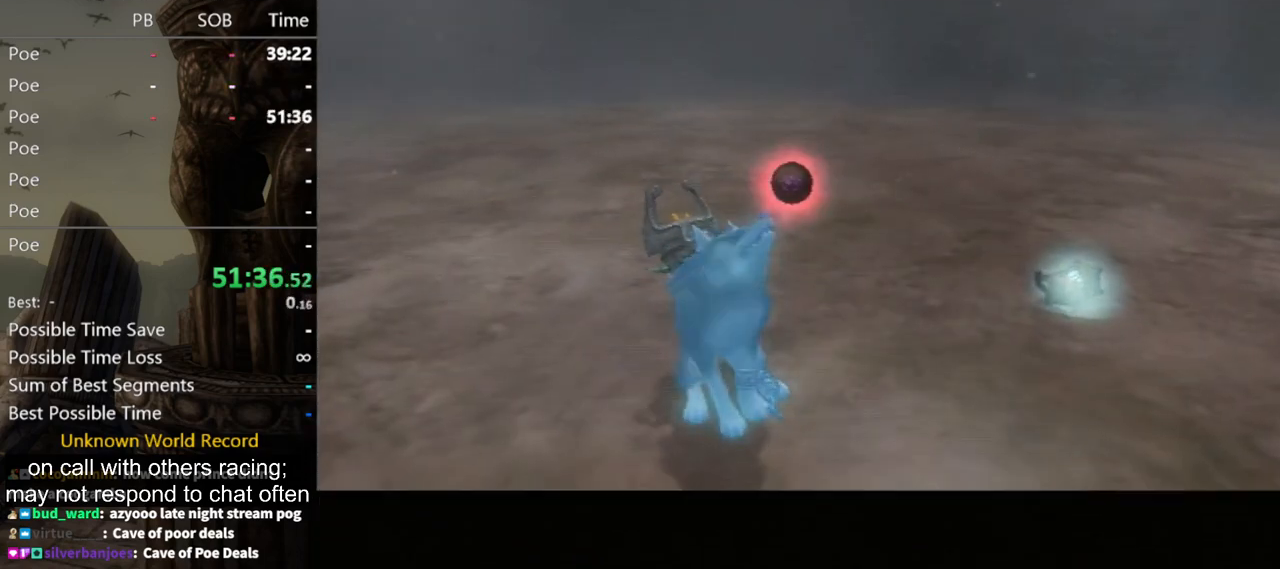
{"buttons": [], "left_stick": "center", "right_stick": "center", "events": []}
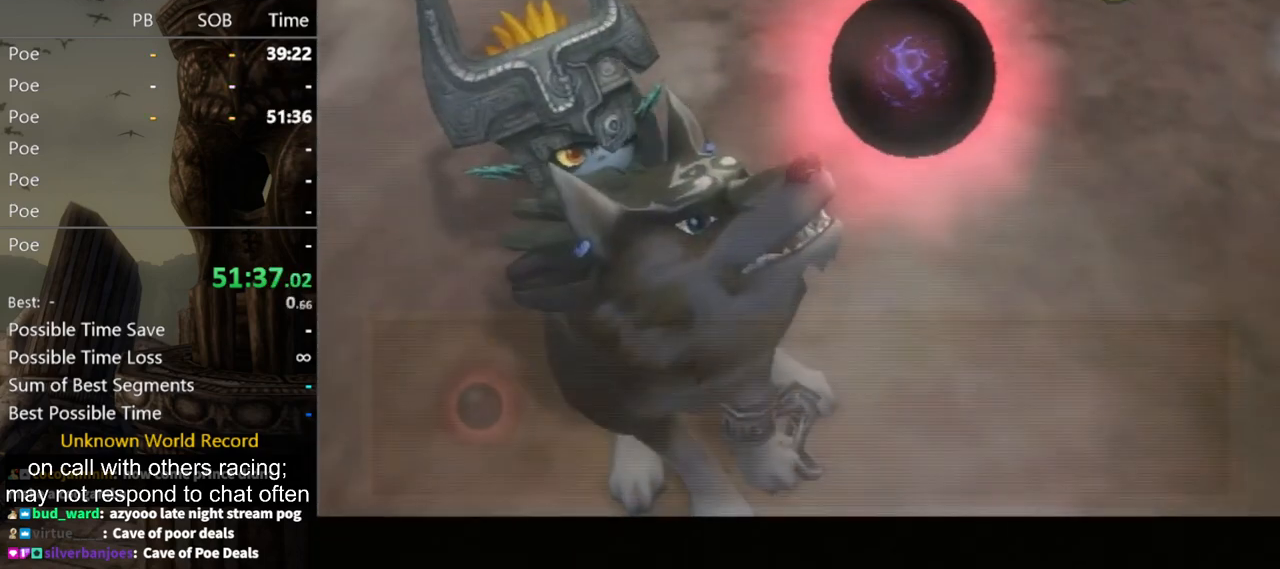
{"buttons": ["A"], "left_stick": "center", "right_stick": "center", "events": [[267, "A", "down"], [367, "A", "up"], [467, "A", "down"], [467, "B", "down"], [500, "B", "up"]]}
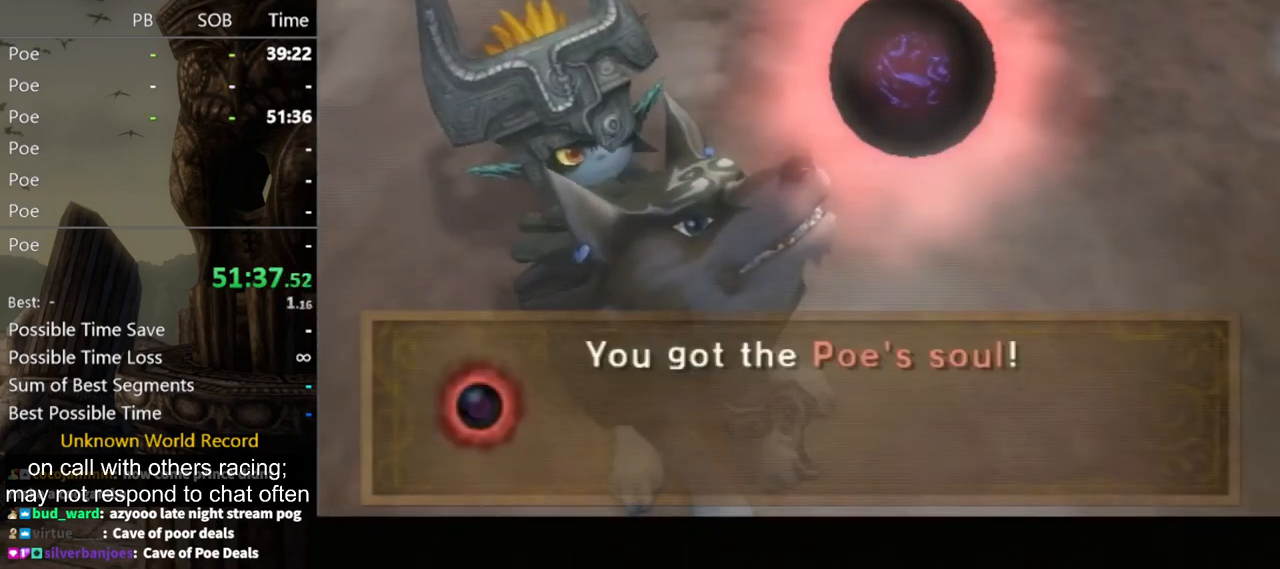
{"buttons": [], "left_stick": "center", "right_stick": "center", "events": [[133, "B", "down"], [167, "A", "up"], [200, "B", "up"], [233, "A", "down"], [333, "A", "up"], [400, "A", "down"], [500, "A", "up"]]}
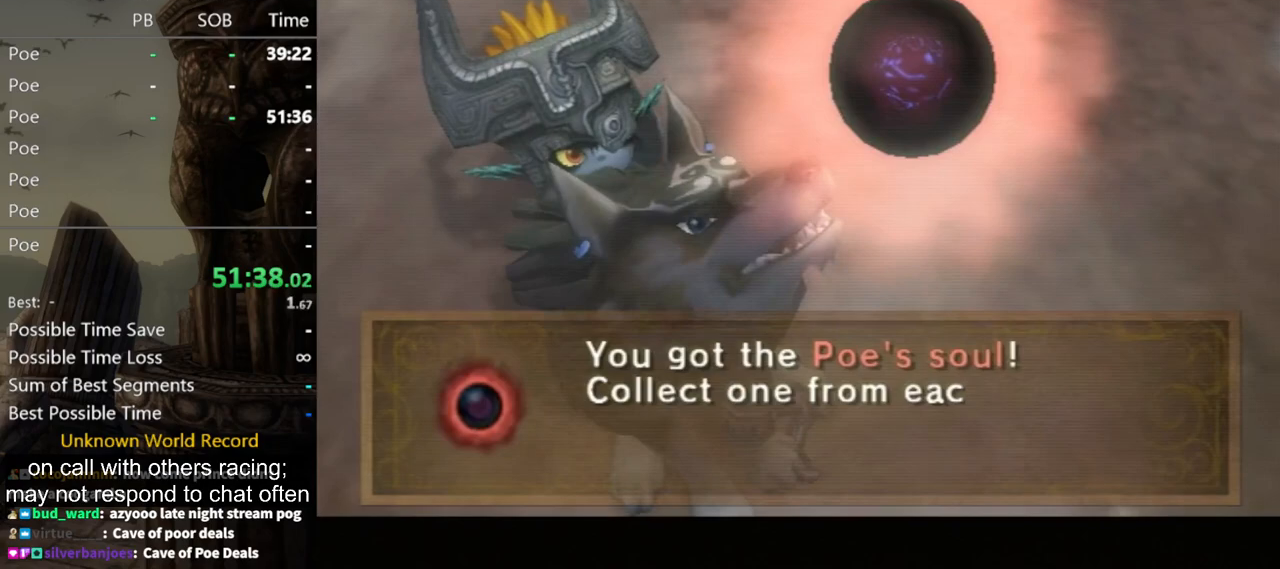
{"buttons": ["B"], "left_stick": "center", "right_stick": "center", "events": [[267, "A", "down"], [333, "A", "up"], [433, "A", "down"], [467, "B", "down"], [500, "A", "up"]]}
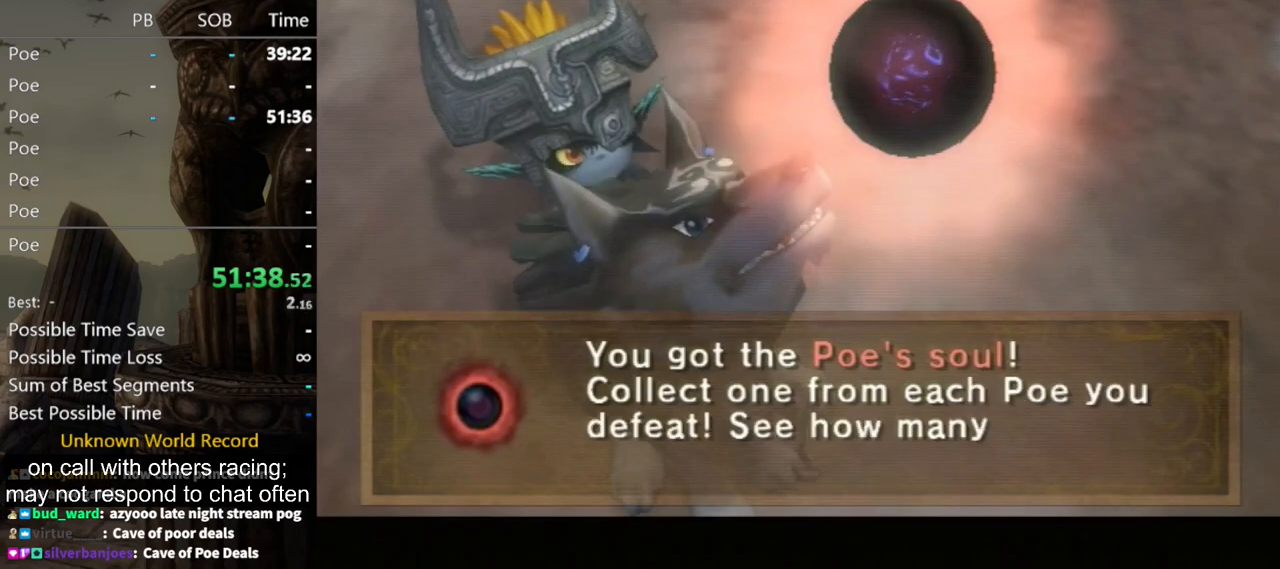
{"buttons": ["A"], "left_stick": "center", "right_stick": "center", "events": [[33, "B", "up"], [100, "A", "down"], [167, "A", "up"], [267, "A", "down"], [300, "A", "up"], [367, "A", "down"], [367, "B", "down"], [400, "B", "up"], [433, "A", "up"], [500, "A", "down"]]}
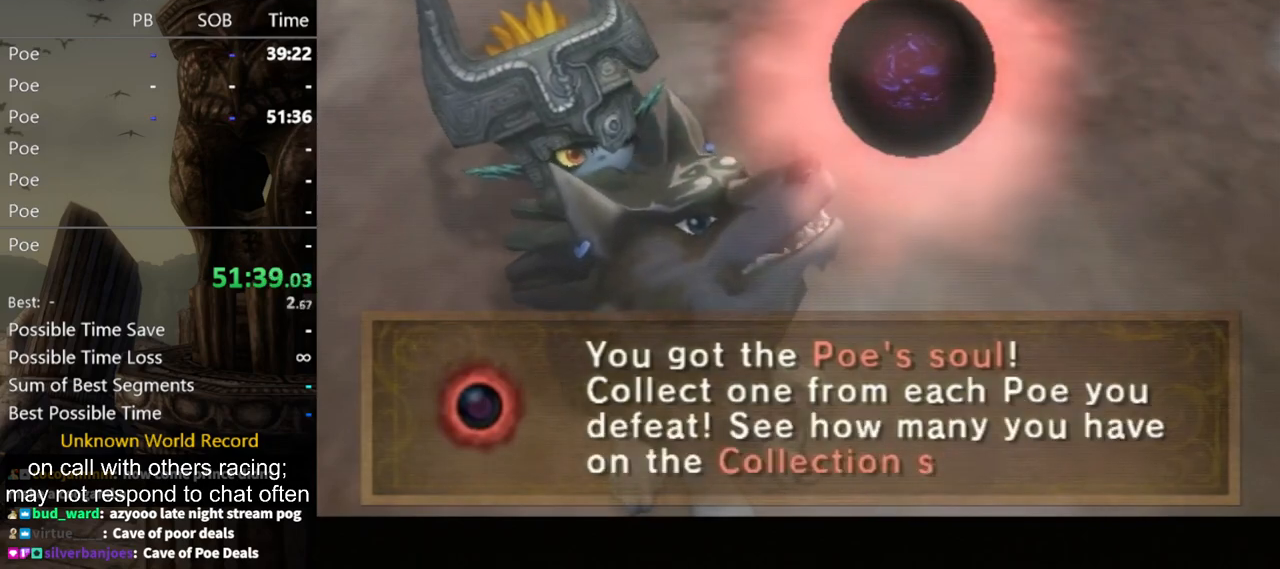
{"buttons": [], "left_stick": "center", "right_stick": "center", "events": [[100, "A", "up"], [100, "B", "down"], [167, "A", "down"], [167, "B", "up"], [200, "A", "up"], [233, "B", "down"], [267, "B", "up"], [300, "A", "down"], [333, "A", "up"], [333, "B", "down"], [367, "B", "up"], [400, "A", "down"], [467, "A", "up"], [467, "B", "down"], [500, "B", "up"]]}
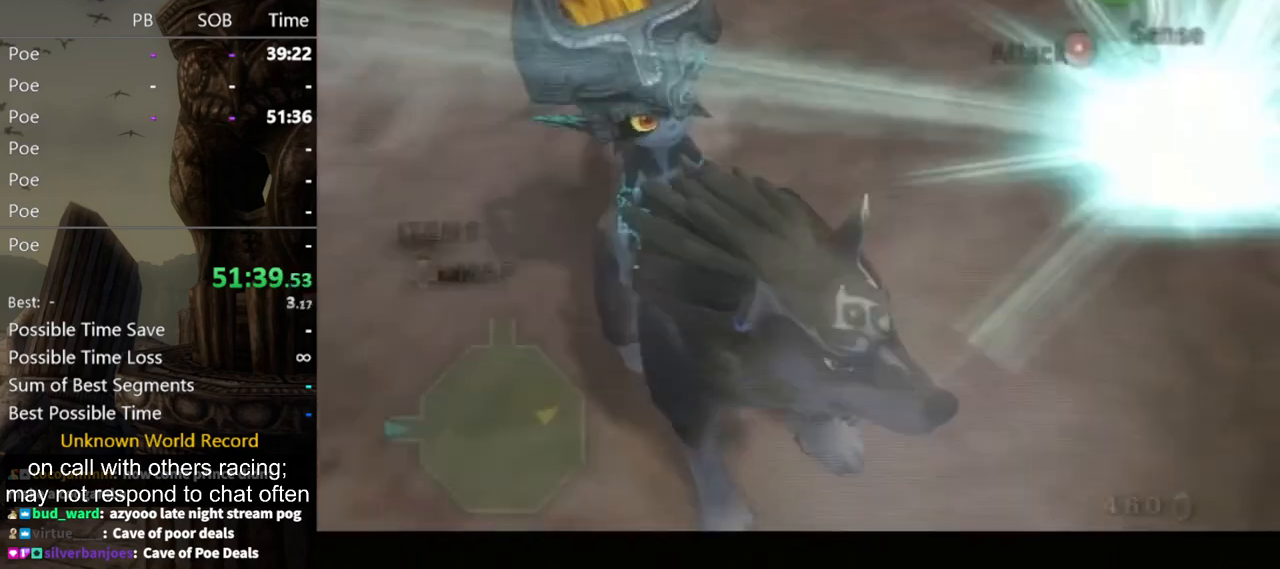
{"buttons": [], "left_stick": "up", "right_stick": "center", "events": [[33, "A", "down"], [67, "A", "up"], [133, "A", "down"], [167, "A", "up"], [233, "left_stick", "up"], [367, "A", "down"], [367, "B", "down"], [400, "A", "up"], [400, "B", "up"]]}